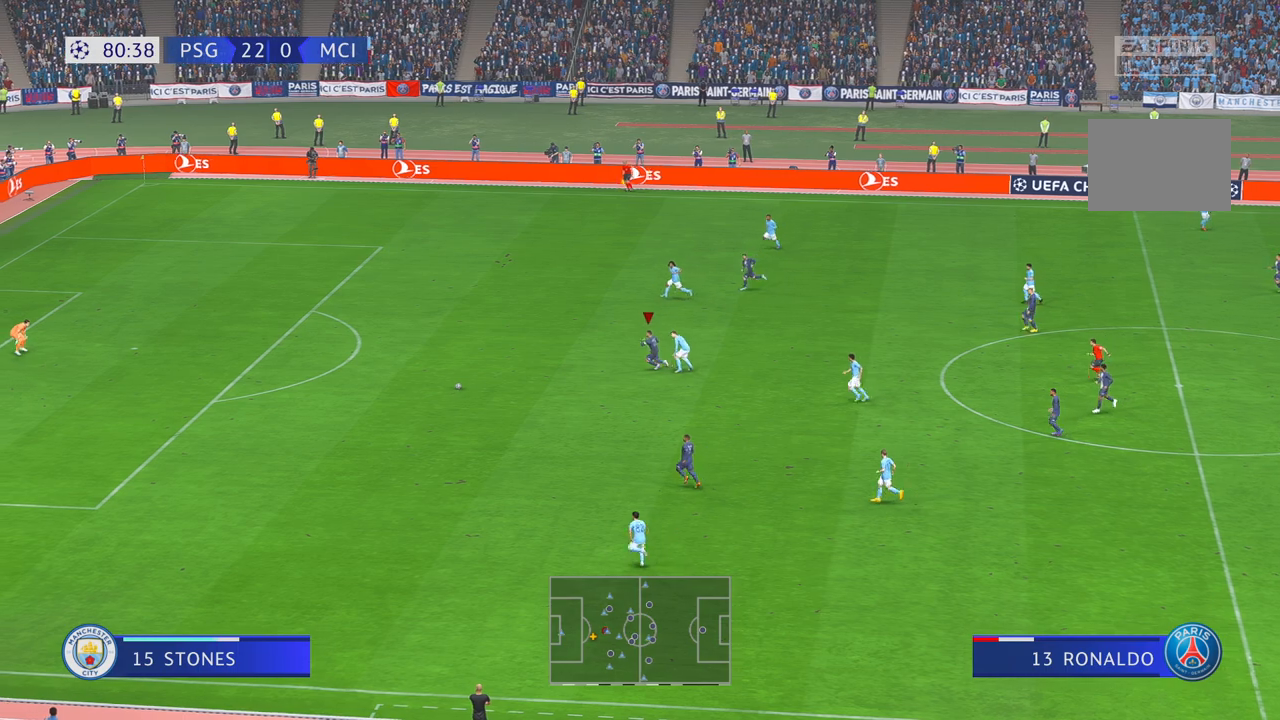
Gameplay with a controller (Xbox layout); each line is a JSON object with the inputs held at the frame after it (dt_ms = milliseconds from this image to that frame). "events" lists button and stick changes between this image and that frame as [ms after this image, input, new state], when the widget could be followed in between. Not read: L1 L3 R3.
{"dt_ms": 500, "buttons": ["R2"], "left_stick": "left", "right_stick": "center", "events": []}
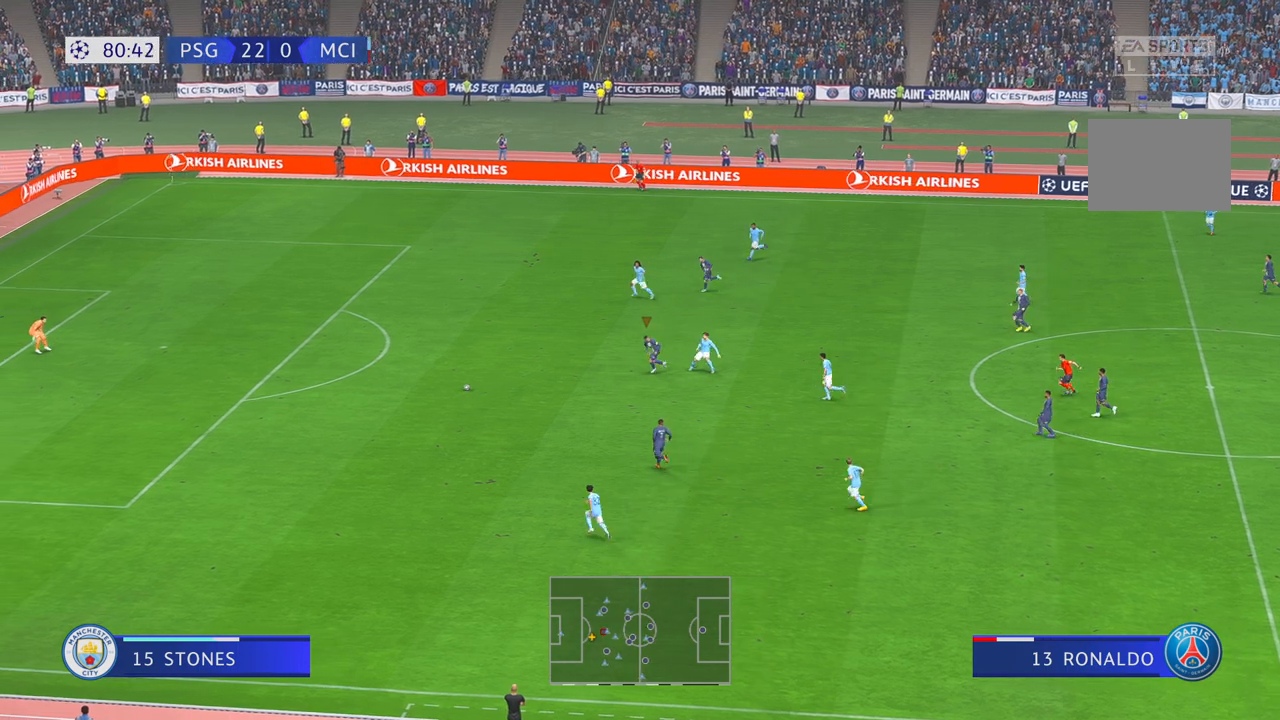
{"dt_ms": 500, "buttons": ["R2"], "left_stick": "left", "right_stick": "center", "events": []}
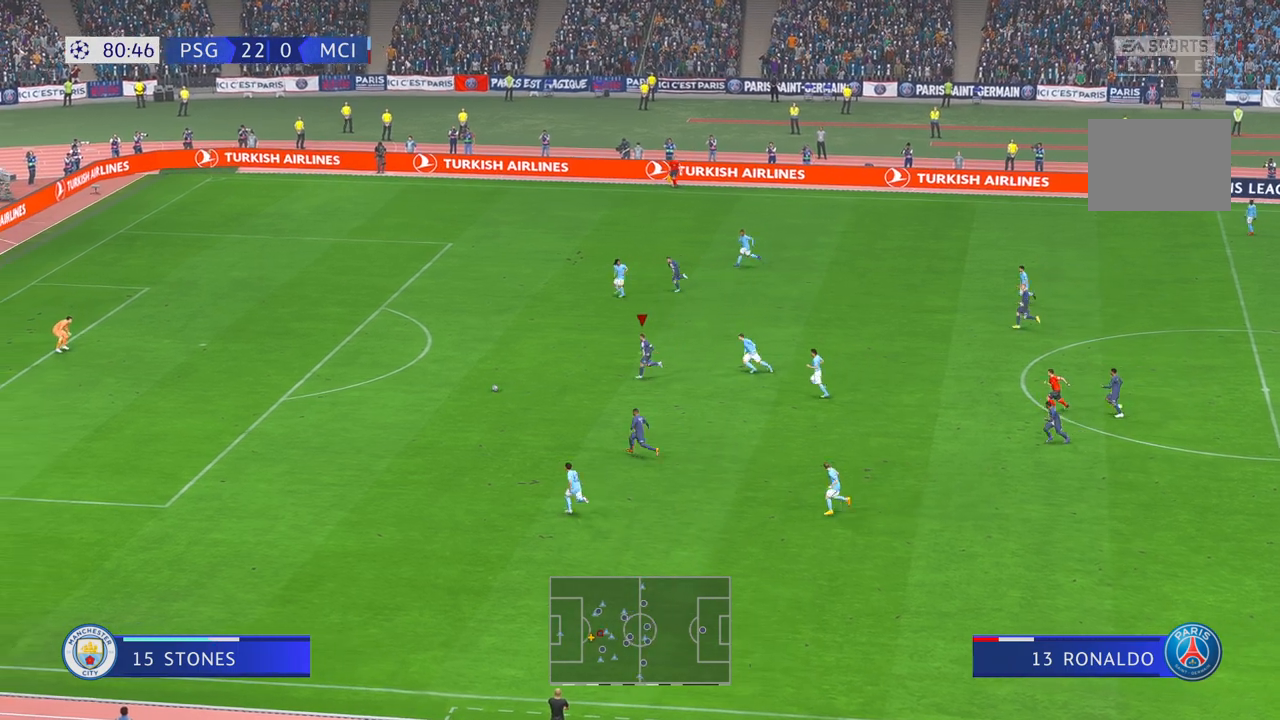
{"dt_ms": 500, "buttons": ["R2"], "left_stick": "left", "right_stick": "center", "events": []}
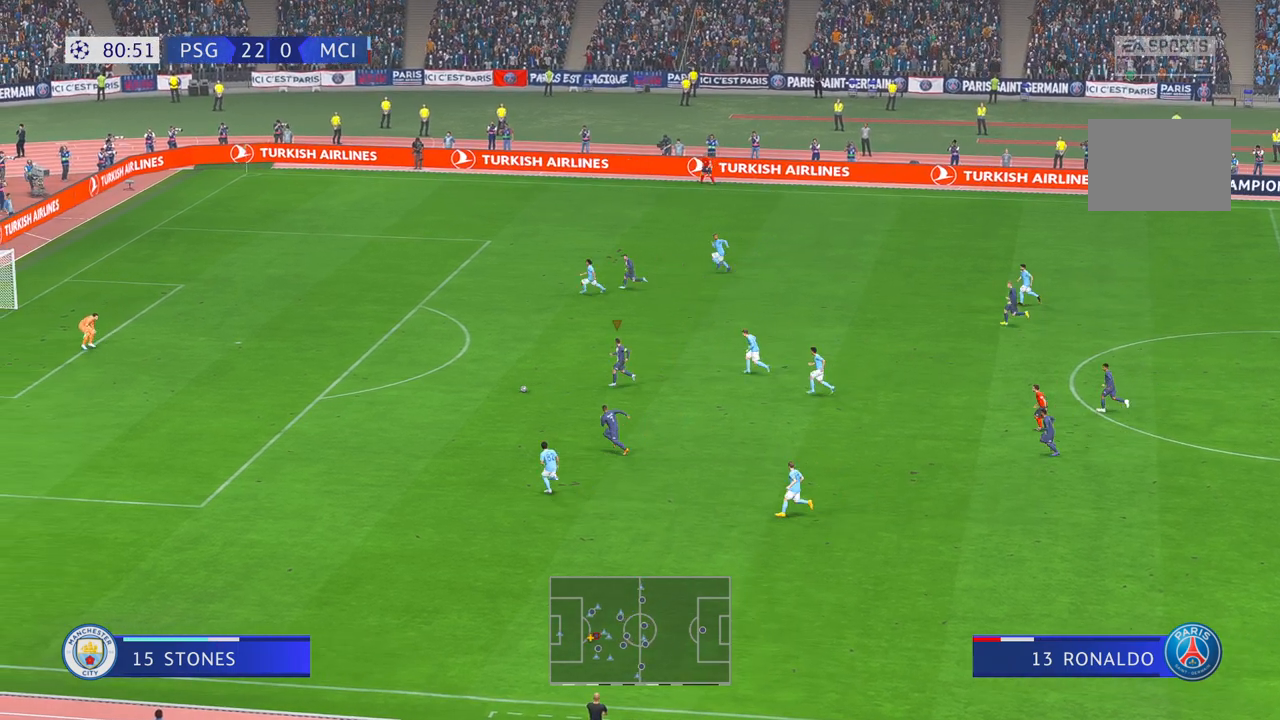
{"dt_ms": 500, "buttons": ["R2"], "left_stick": "up-left", "right_stick": "center", "events": [[300, "left_stick", "up-left"]]}
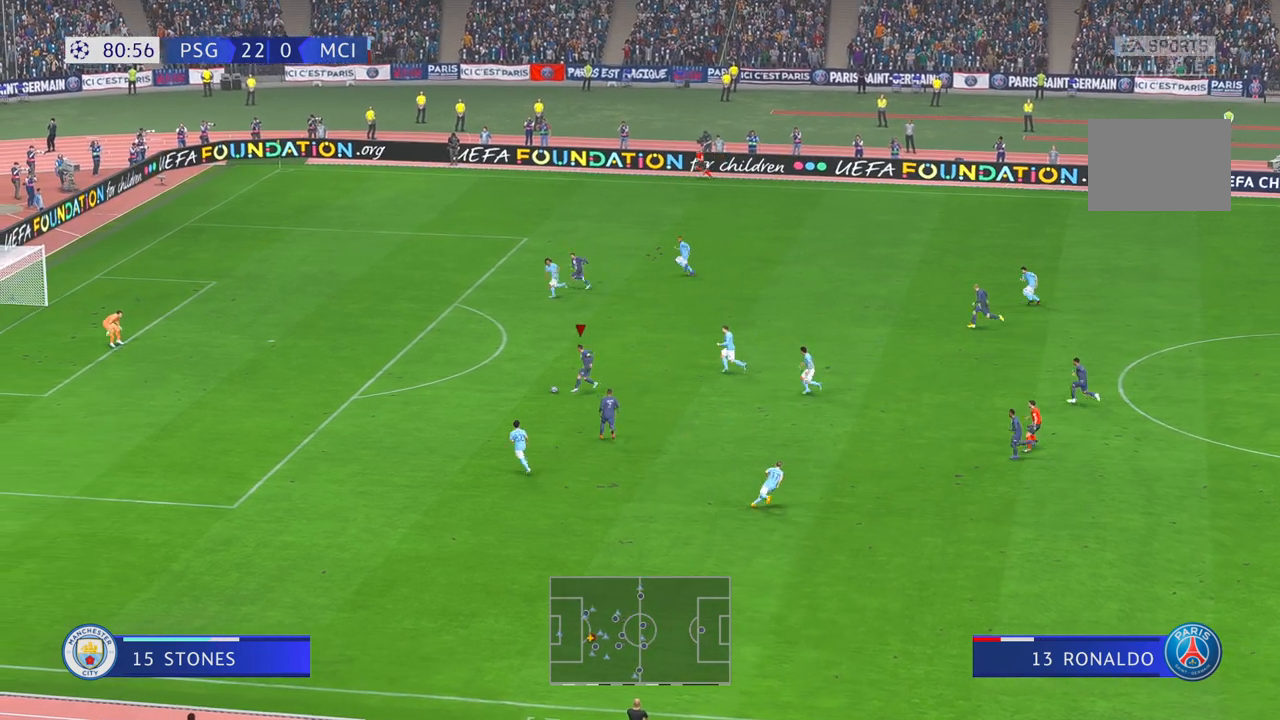
{"dt_ms": 500, "buttons": ["R2"], "left_stick": "up-left", "right_stick": "center", "events": []}
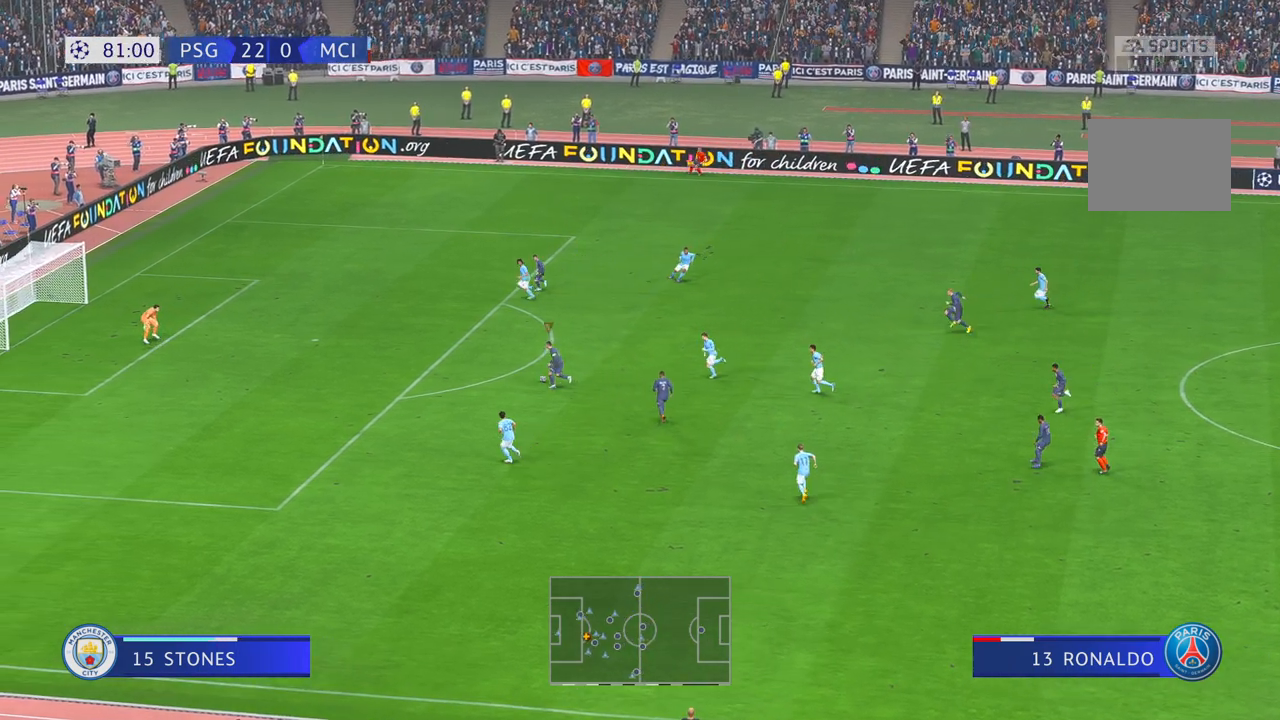
{"dt_ms": 1000, "buttons": [], "left_stick": "left", "right_stick": "center", "events": [[150, "B", "down"], [150, "R1", "down"], [167, "R2", "up"], [367, "left_stick", "left"], [417, "B", "up"], [450, "R1", "up"], [500, "right_stick", "up"], [517, "right_stick", "center"]]}
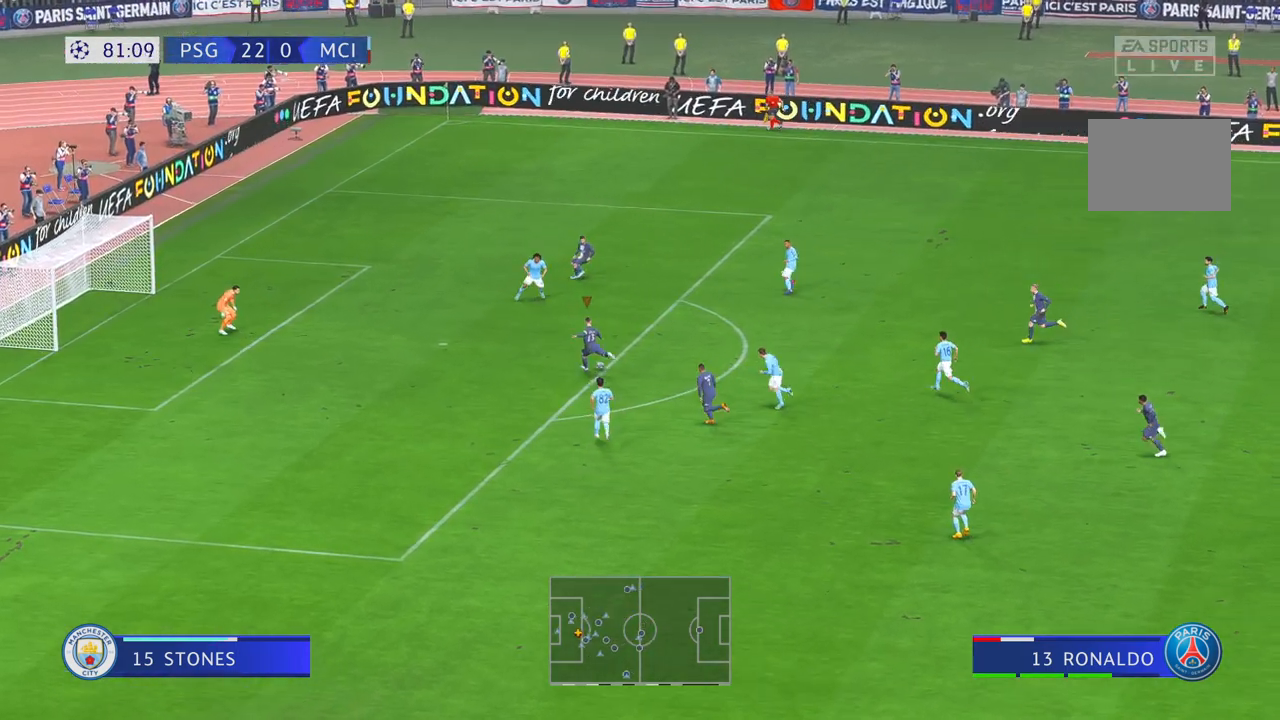
{"dt_ms": 500, "buttons": [], "left_stick": "center", "right_stick": "center", "events": [[333, "left_stick", "center"]]}
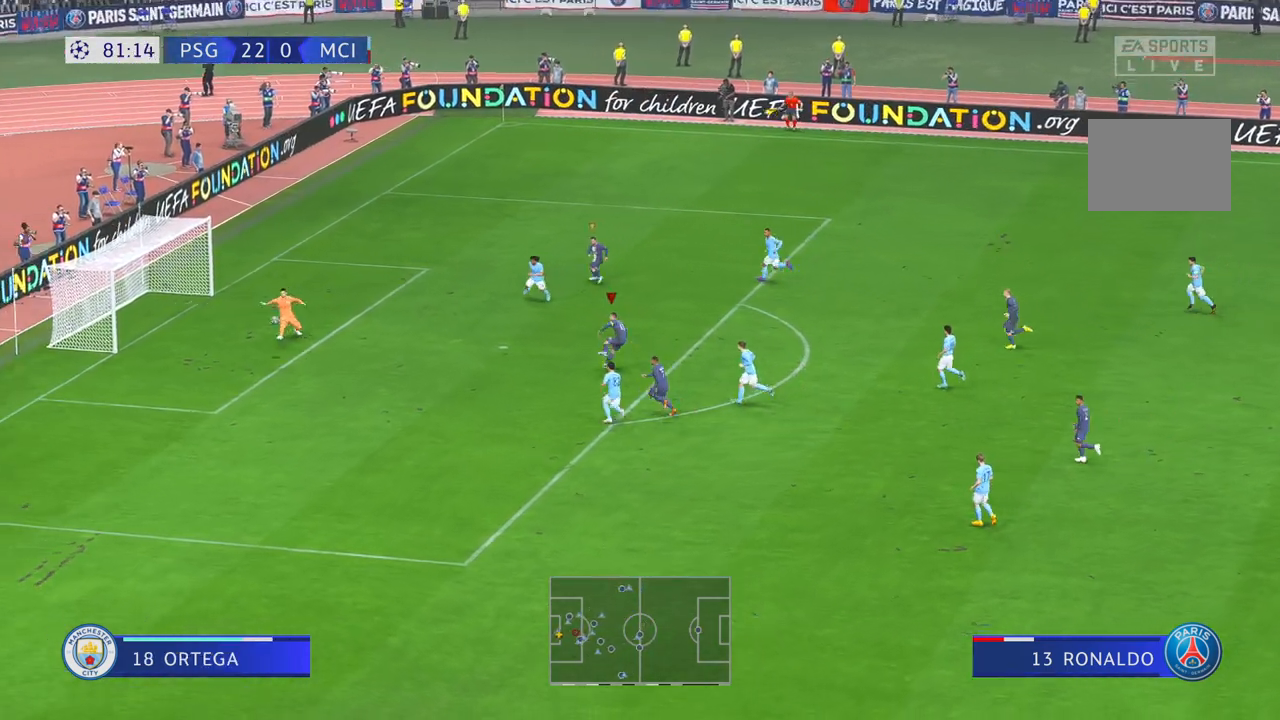
{"dt_ms": 500, "buttons": [], "left_stick": "center", "right_stick": "center", "events": [[33, "R1", "down"], [117, "R1", "up"]]}
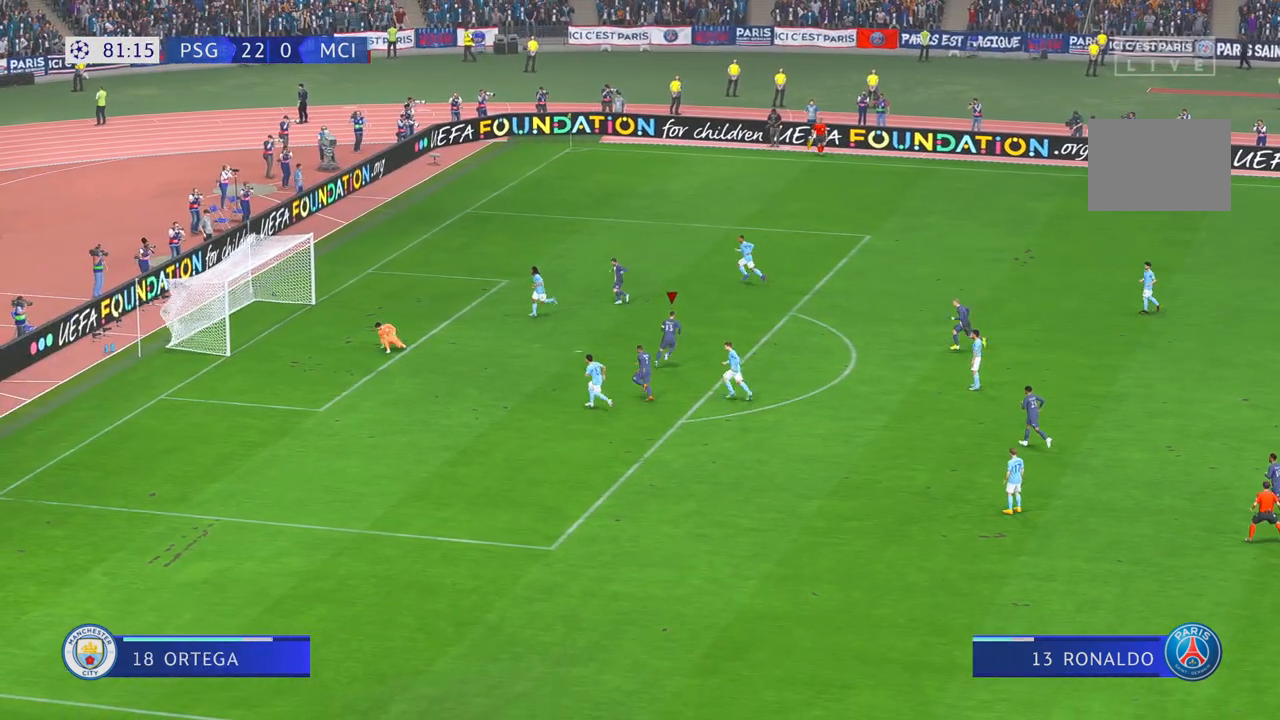
{"dt_ms": 1000, "buttons": [], "left_stick": "center", "right_stick": "center", "events": [[483, "Y", "down"], [550, "Y", "up"], [833, "Y", "down"], [950, "Y", "up"]]}
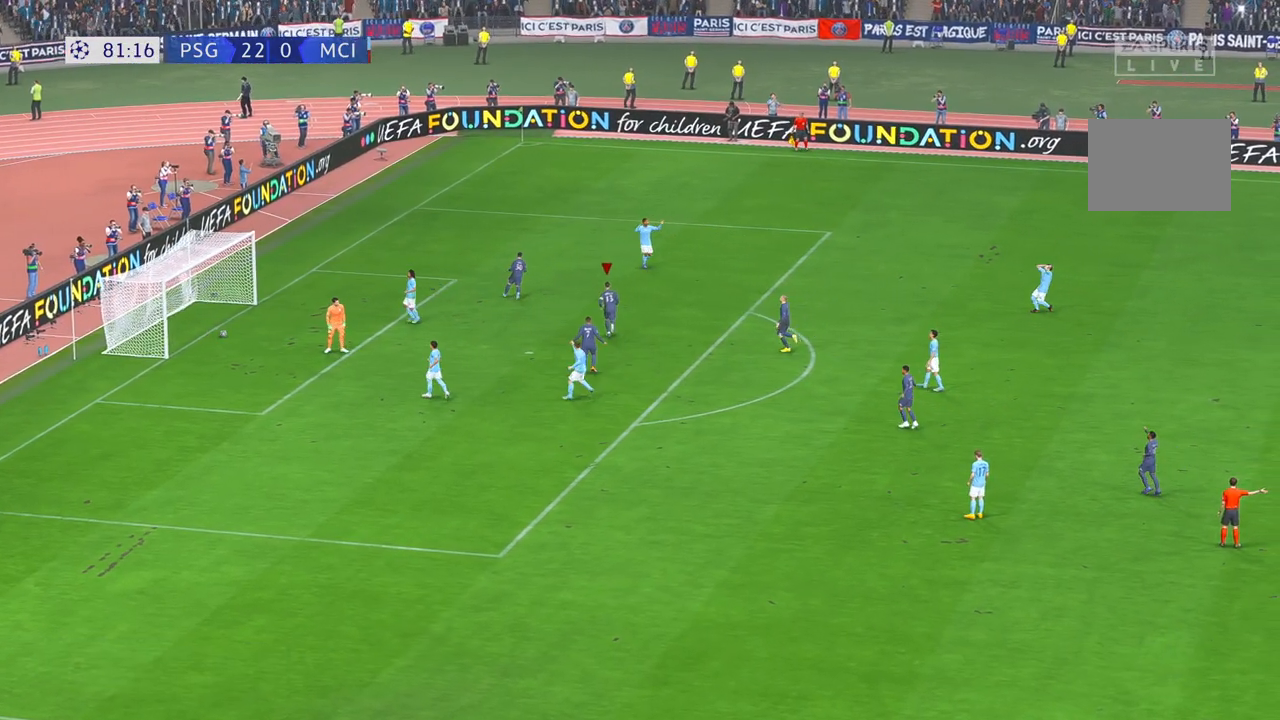
{"dt_ms": 1000, "buttons": ["R2"], "left_stick": "center", "right_stick": "center"}
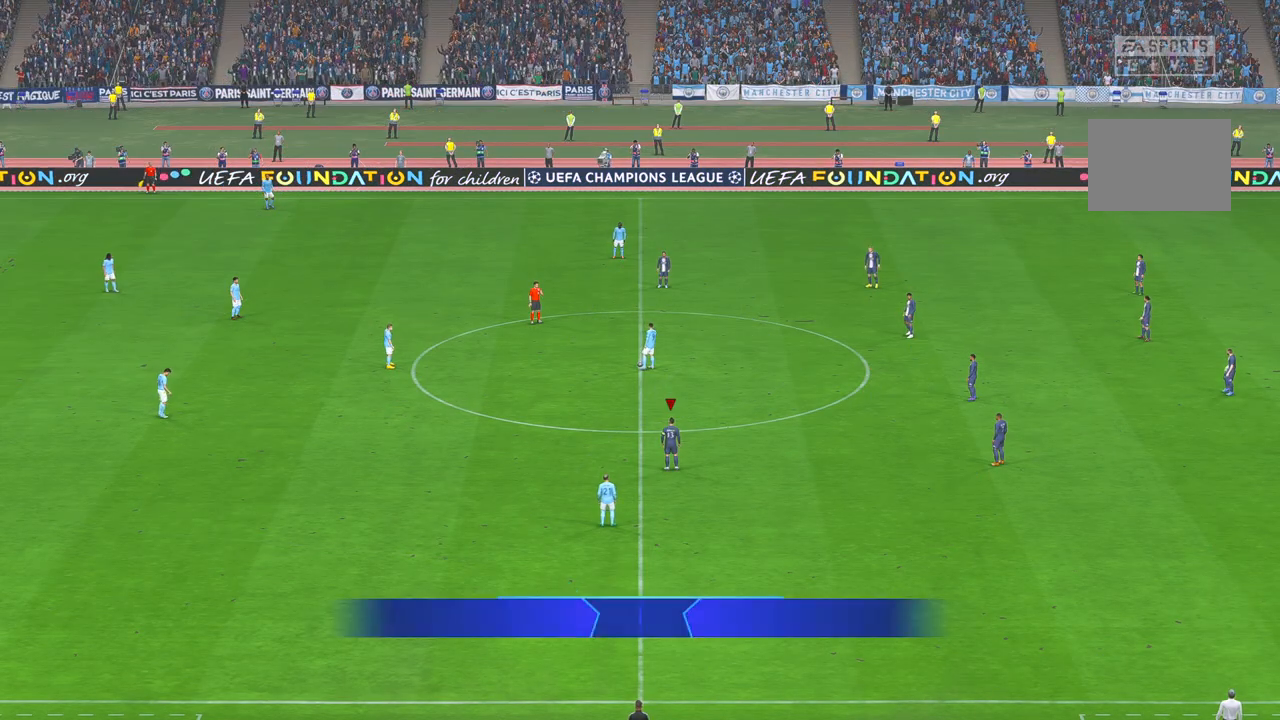
{"dt_ms": 500, "buttons": ["R2"], "left_stick": "center", "right_stick": "center", "events": []}
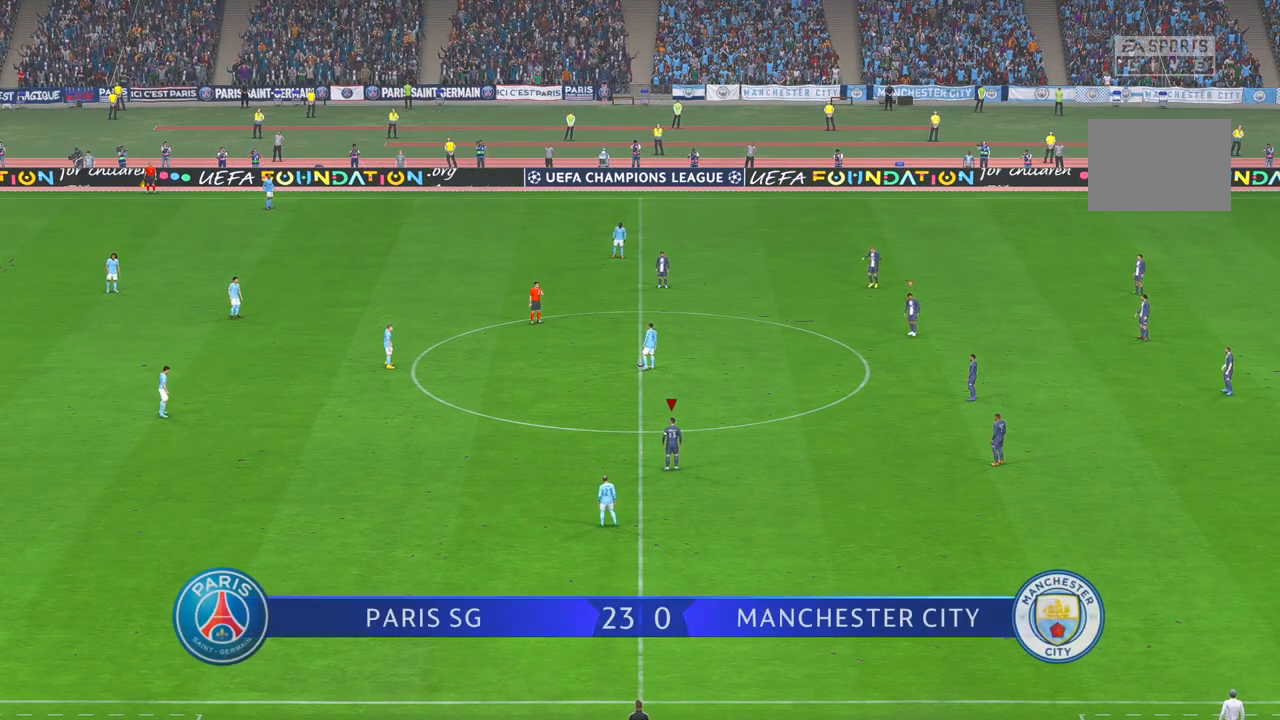
{"dt_ms": 500, "buttons": ["R2"], "left_stick": "up", "right_stick": "center", "events": [[50, "left_stick", "up"]]}
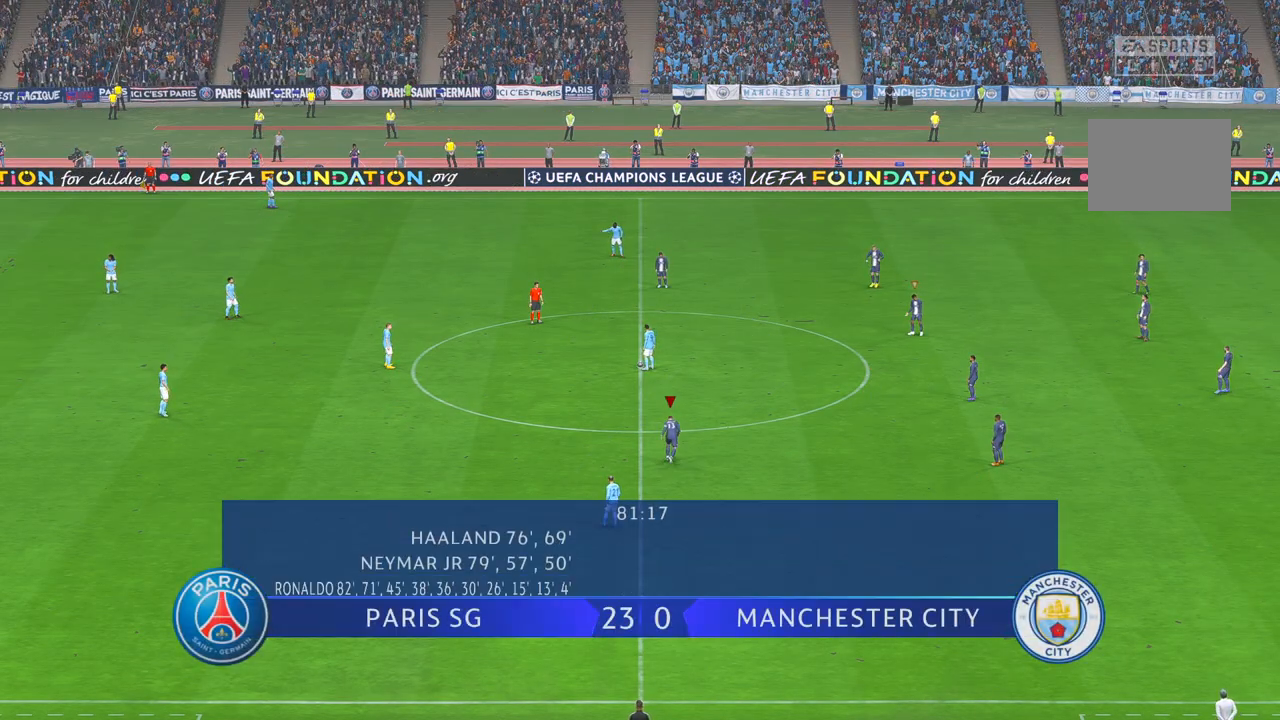
{"dt_ms": 500, "buttons": ["R2"], "left_stick": "up-left", "right_stick": "center", "events": [[350, "left_stick", "up-left"]]}
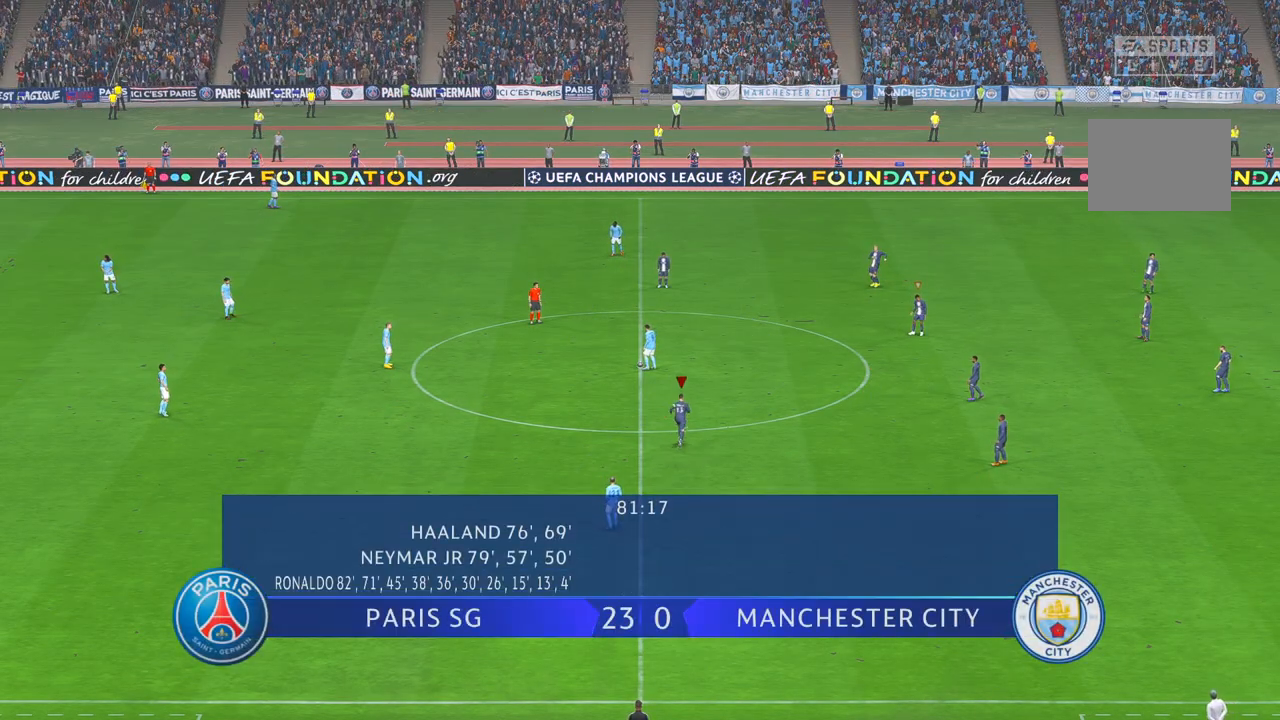
{"dt_ms": 500, "buttons": ["R2"], "left_stick": "up-left", "right_stick": "center", "events": []}
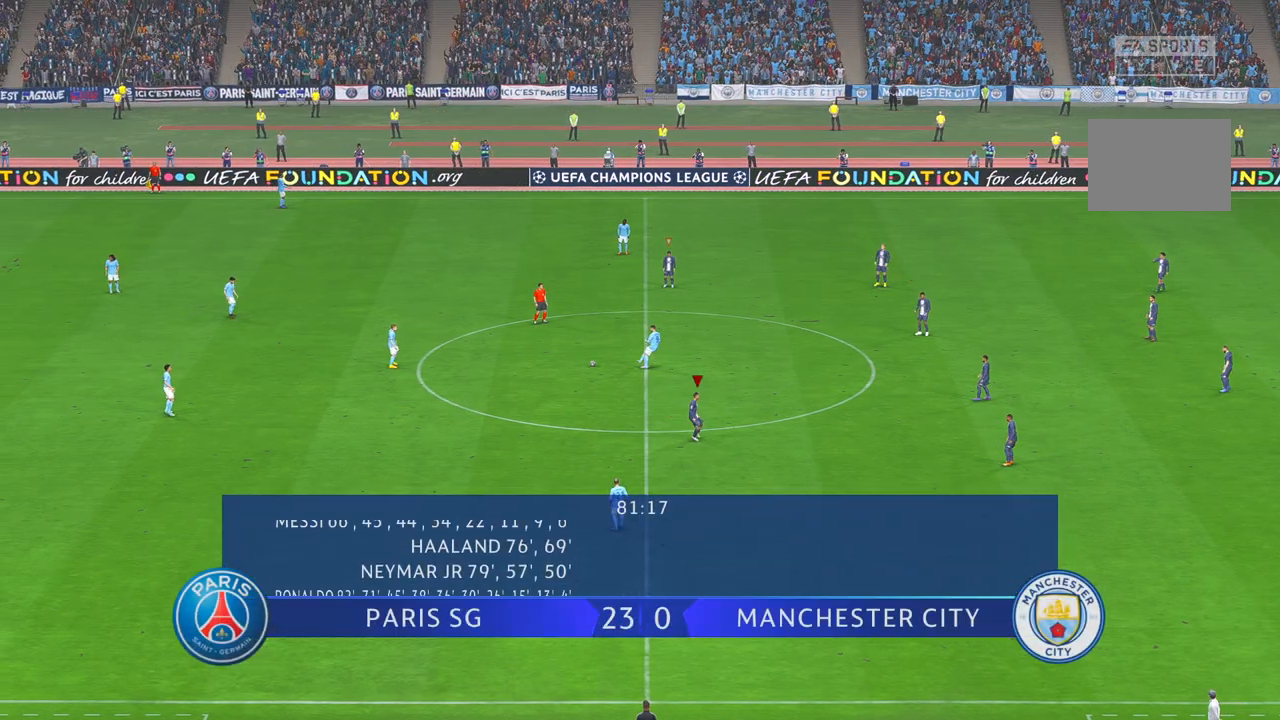
{"dt_ms": 500, "buttons": ["R2"], "left_stick": "left", "right_stick": "center", "events": [[167, "left_stick", "left"]]}
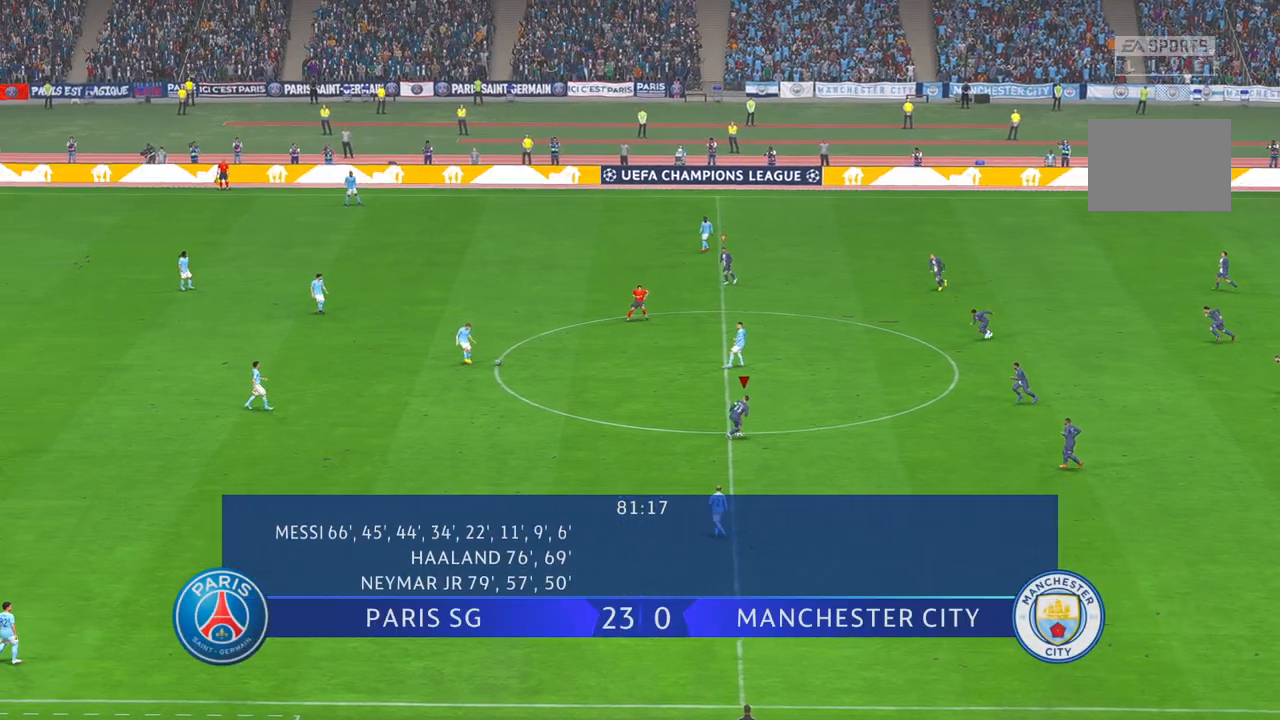
{"dt_ms": 500, "buttons": ["R2"], "left_stick": "left", "right_stick": "center", "events": []}
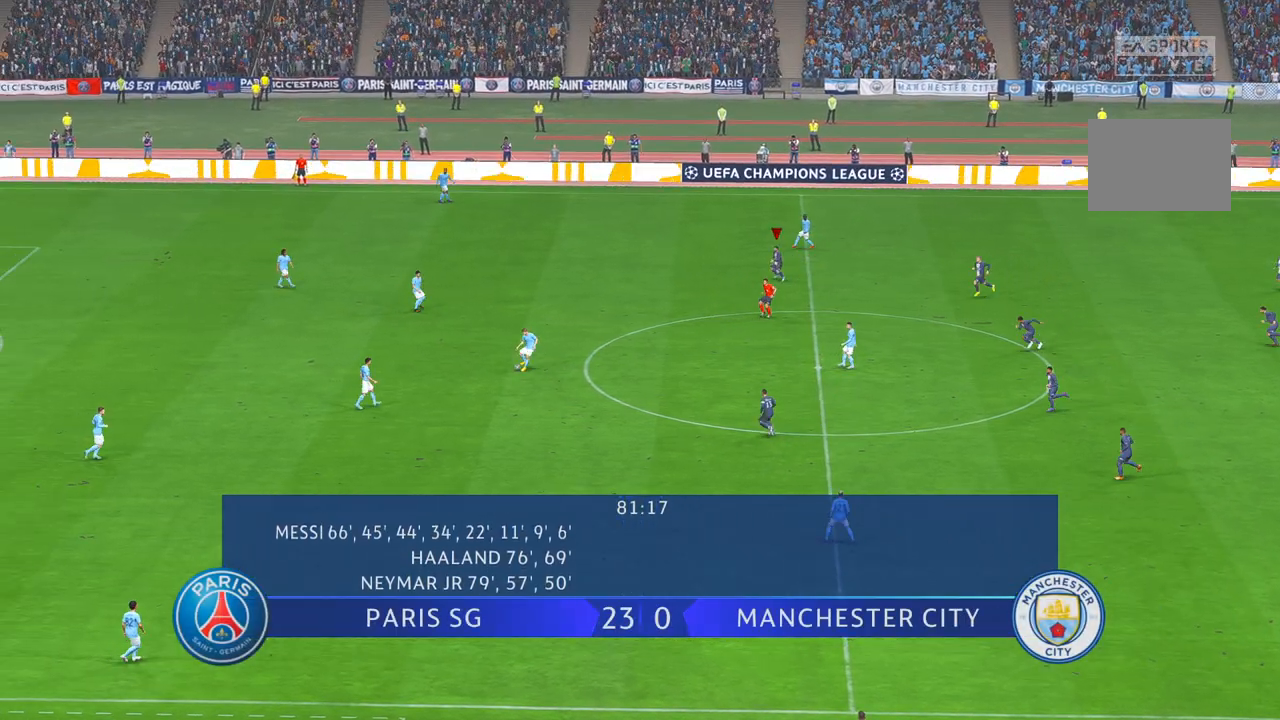
{"dt_ms": 500, "buttons": ["R2"], "left_stick": "left", "right_stick": "center", "events": []}
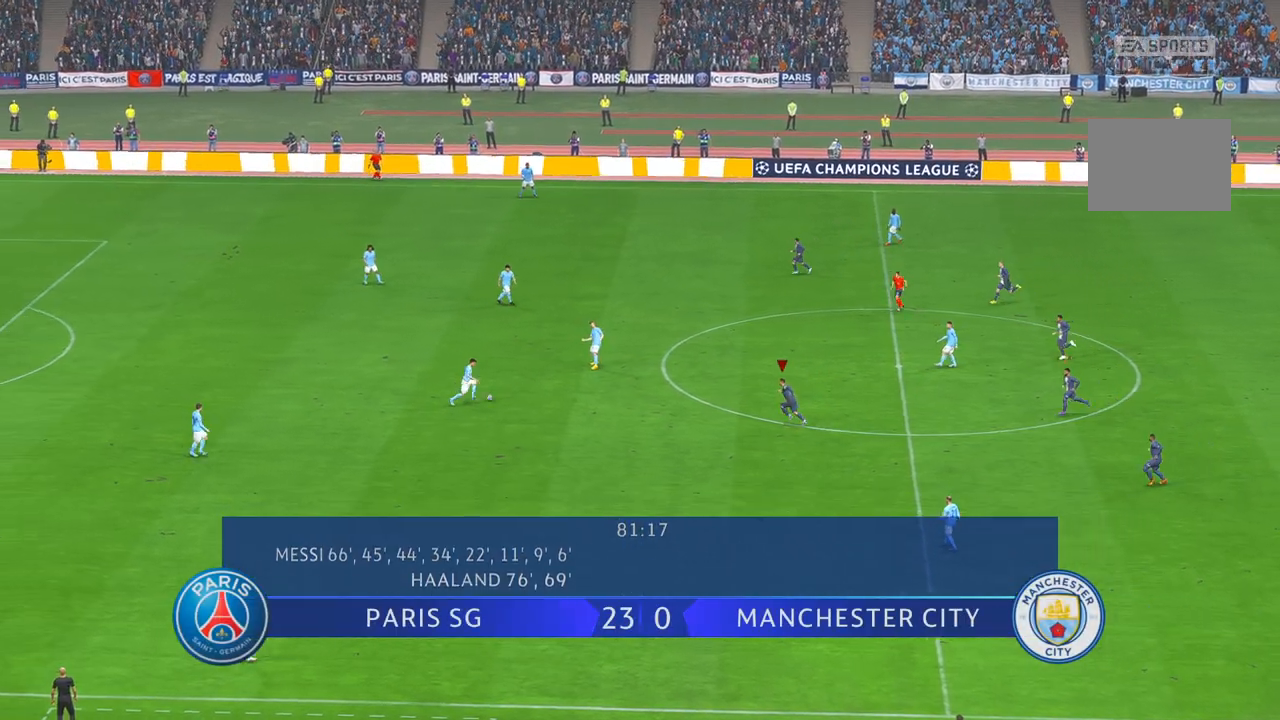
{"dt_ms": 500, "buttons": ["R2"], "left_stick": "center", "right_stick": "center", "events": [[350, "left_stick", "center"]]}
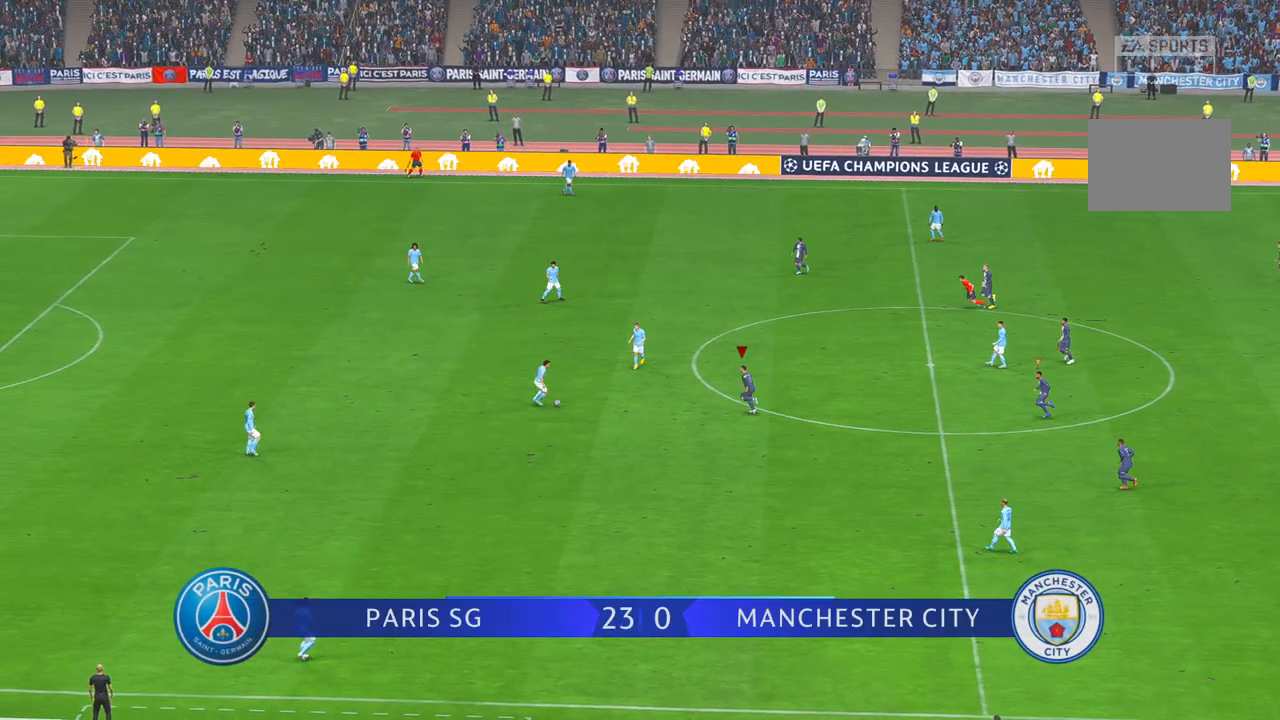
{"dt_ms": 500, "buttons": ["R2"], "left_stick": "center", "right_stick": "center", "events": [[317, "left_stick", "down"], [483, "left_stick", "center"]]}
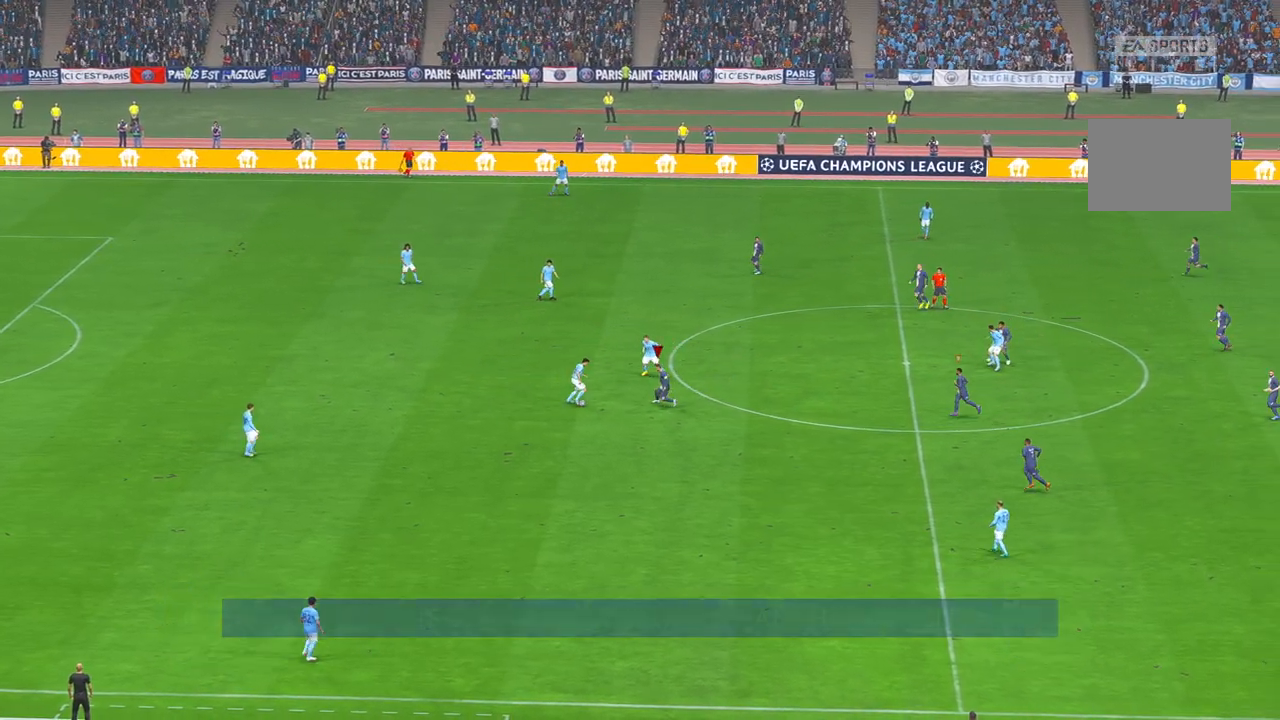
{"dt_ms": 500, "buttons": ["R2"], "left_stick": "up-right", "right_stick": "center", "events": [[367, "left_stick", "up-right"]]}
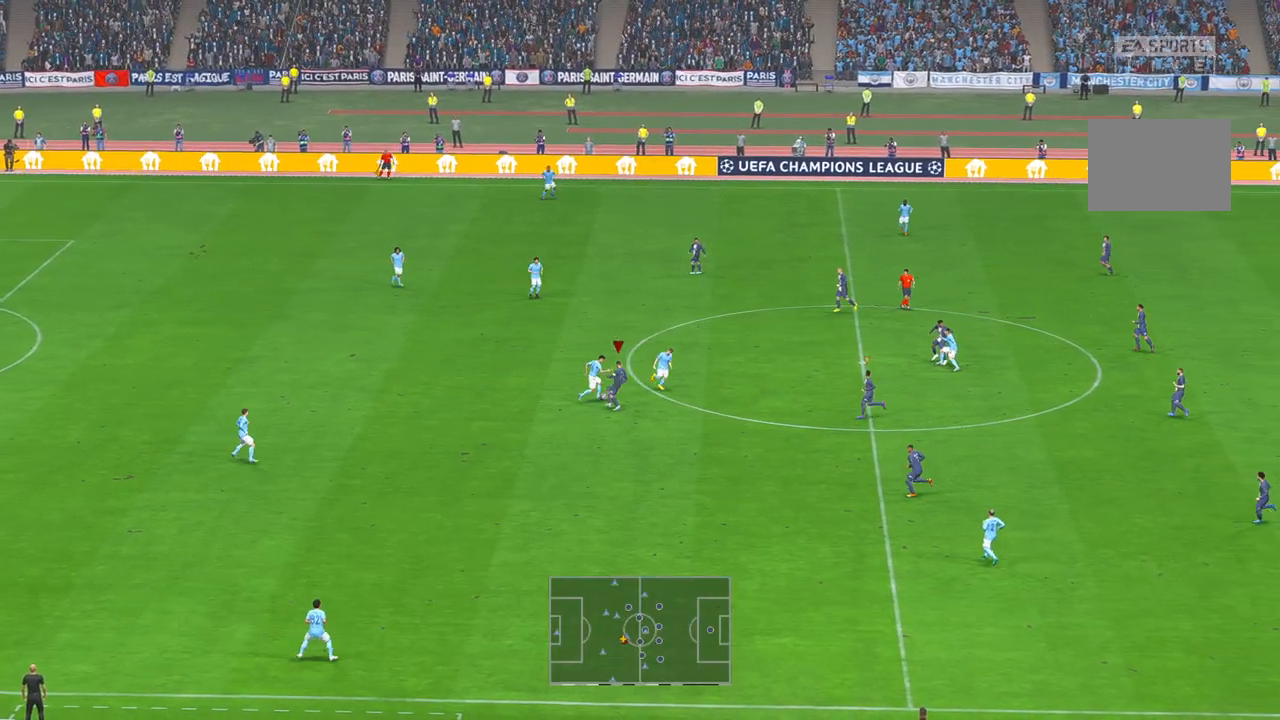
{"dt_ms": 500, "buttons": ["R2"], "left_stick": "up-right", "right_stick": "center", "events": []}
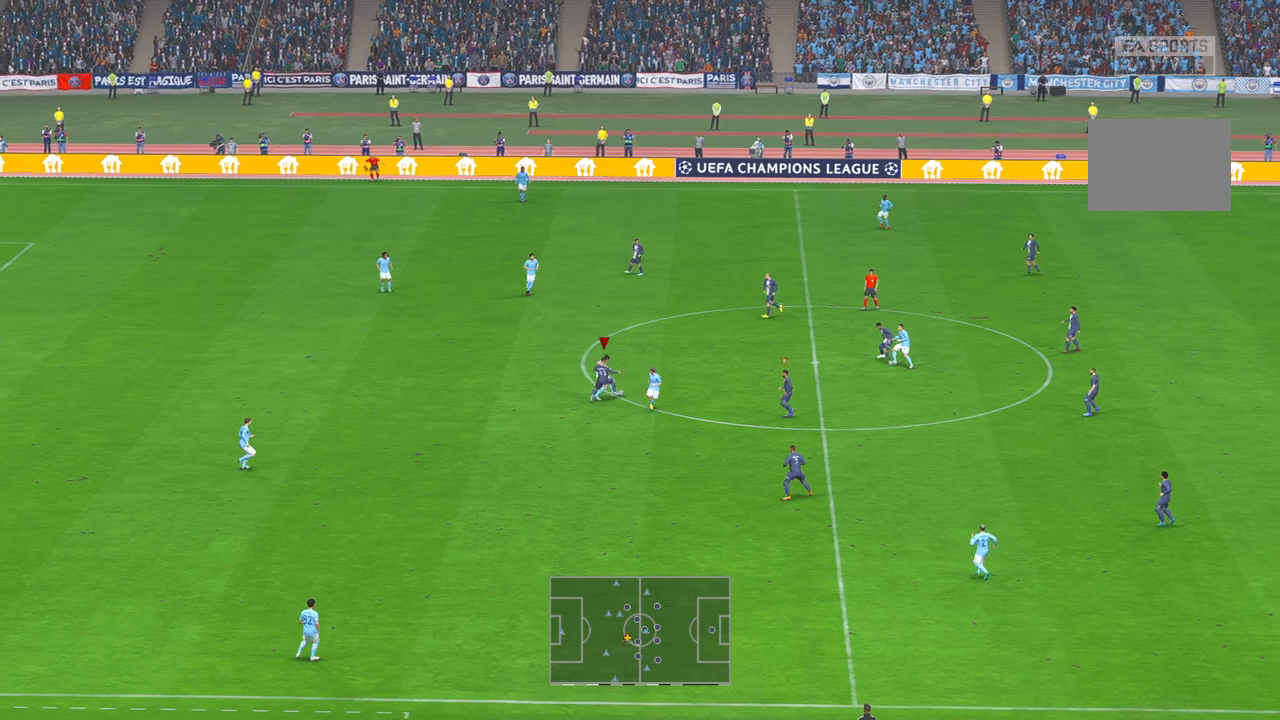
{"dt_ms": 500, "buttons": ["R2"], "left_stick": "up-right", "right_stick": "center", "events": [[417, "R1", "down"], [500, "R1", "up"]]}
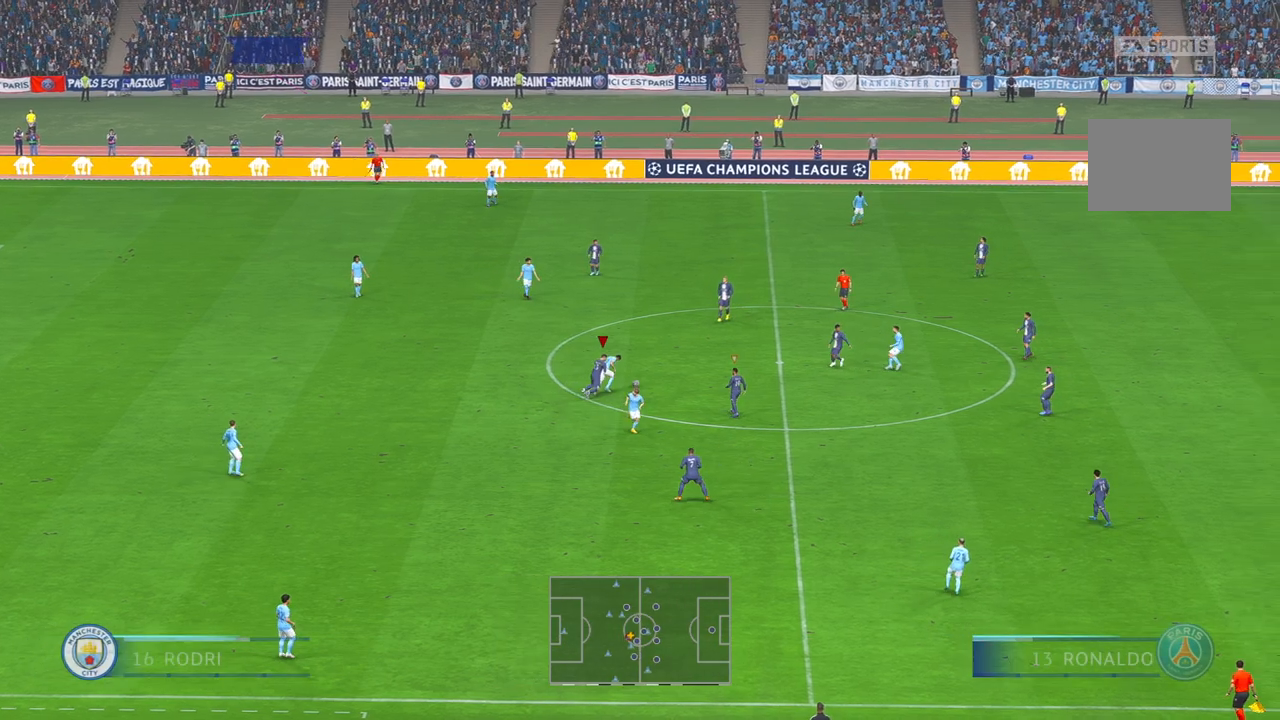
{"dt_ms": 500, "buttons": ["R2"], "left_stick": "up-right", "right_stick": "center", "events": [[17, "left_stick", "up"], [200, "left_stick", "center"], [383, "left_stick", "up-right"]]}
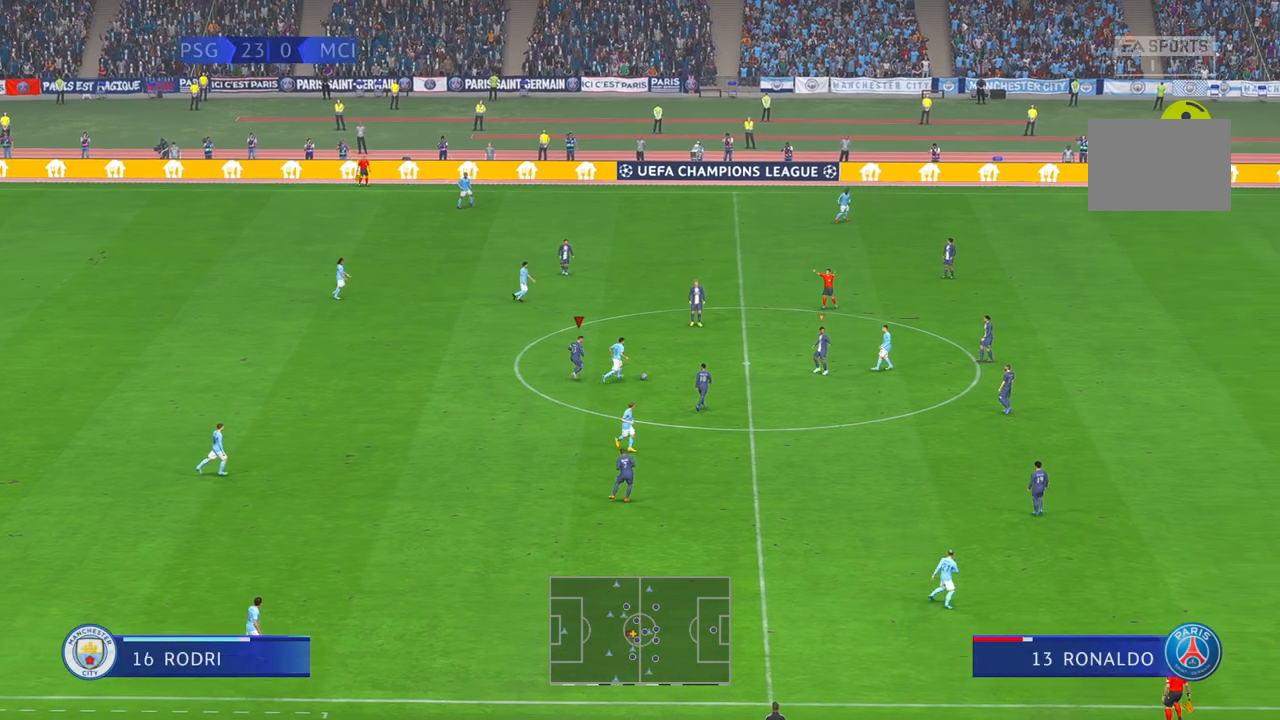
{"dt_ms": 500, "buttons": ["R2"], "left_stick": "up-left", "right_stick": "center", "events": [[267, "left_stick", "up"], [383, "left_stick", "up-left"]]}